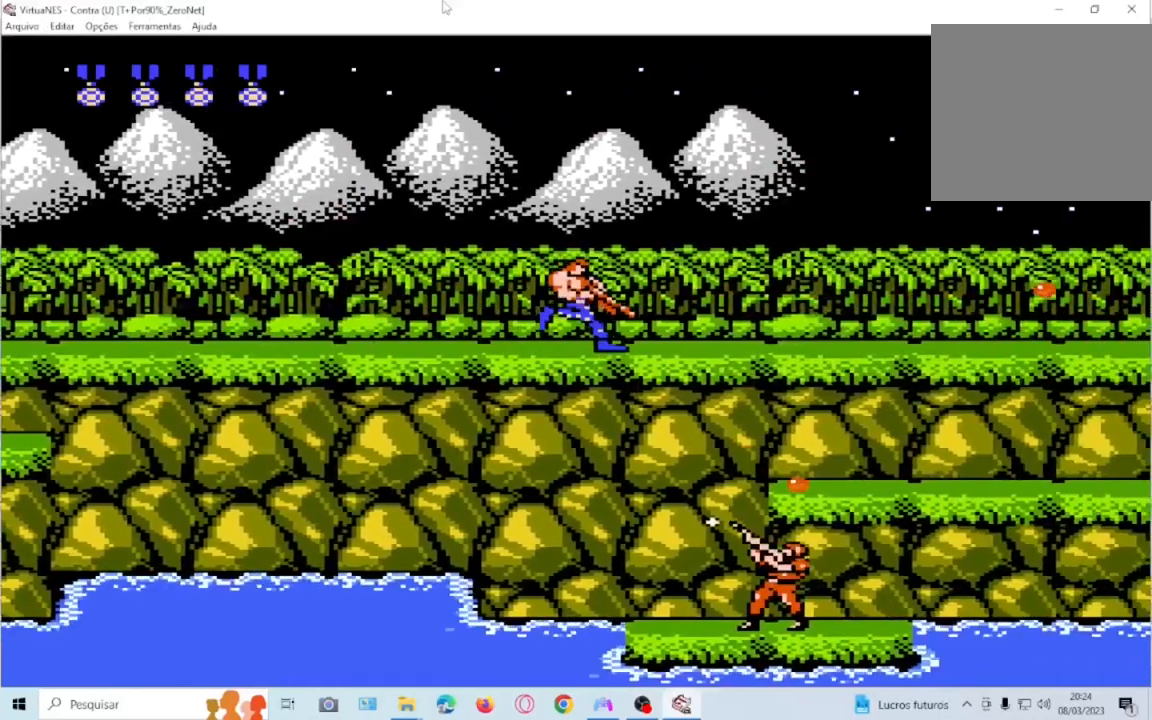
Gameplay with a controller (PlayStation layout); each line is a JSON object with the inputs held at the frame after it. "events" lists button and stick changes between this image and that frame as [ms after this image, input, new state], when the widget could be followed in between. Not read: L3 R3 SQUARE left_stick right_stick.
{"buttons": ["DPAD_DOWN", "DPAD_RIGHT"], "events": []}
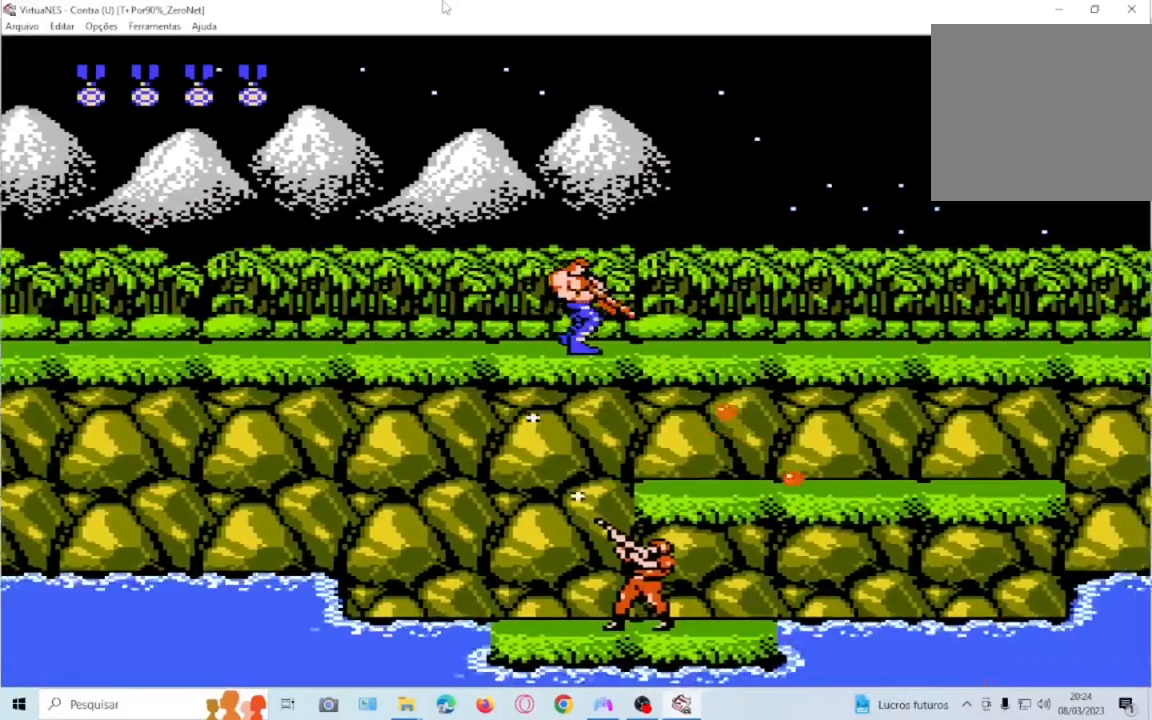
{"buttons": ["CROSS", "DPAD_DOWN"]}
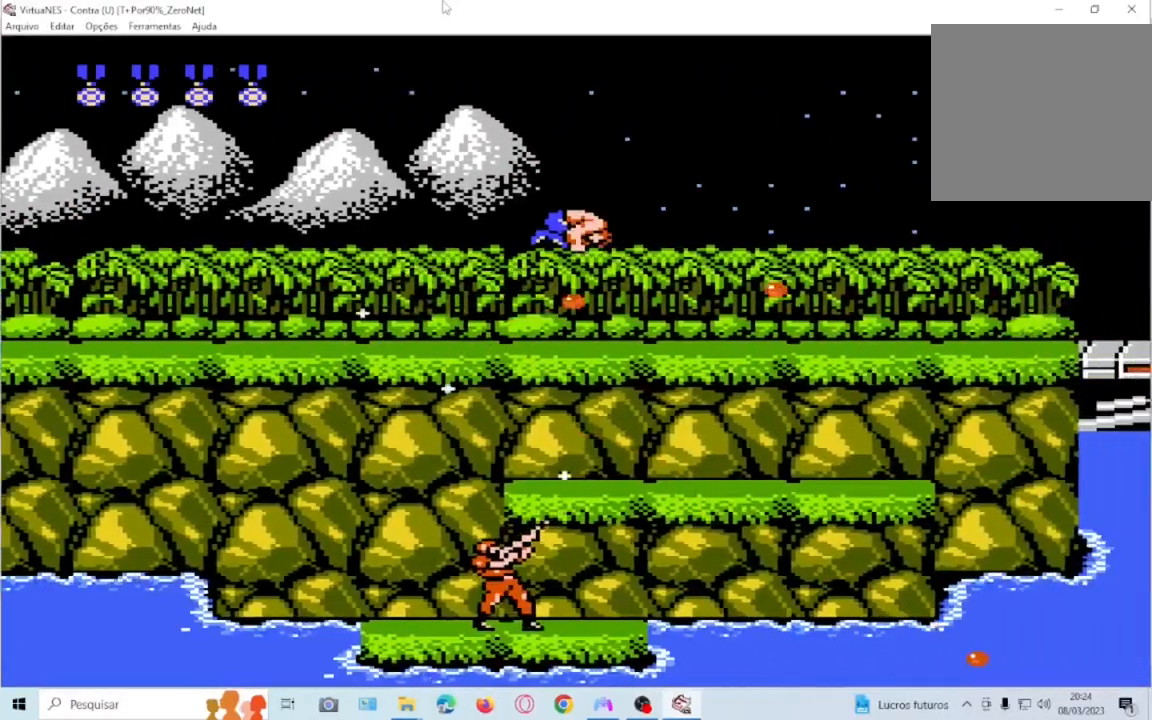
{"buttons": ["DPAD_DOWN", "DPAD_RIGHT"], "events": [[67, "CROSS", "up"], [233, "DPAD_RIGHT", "down"]]}
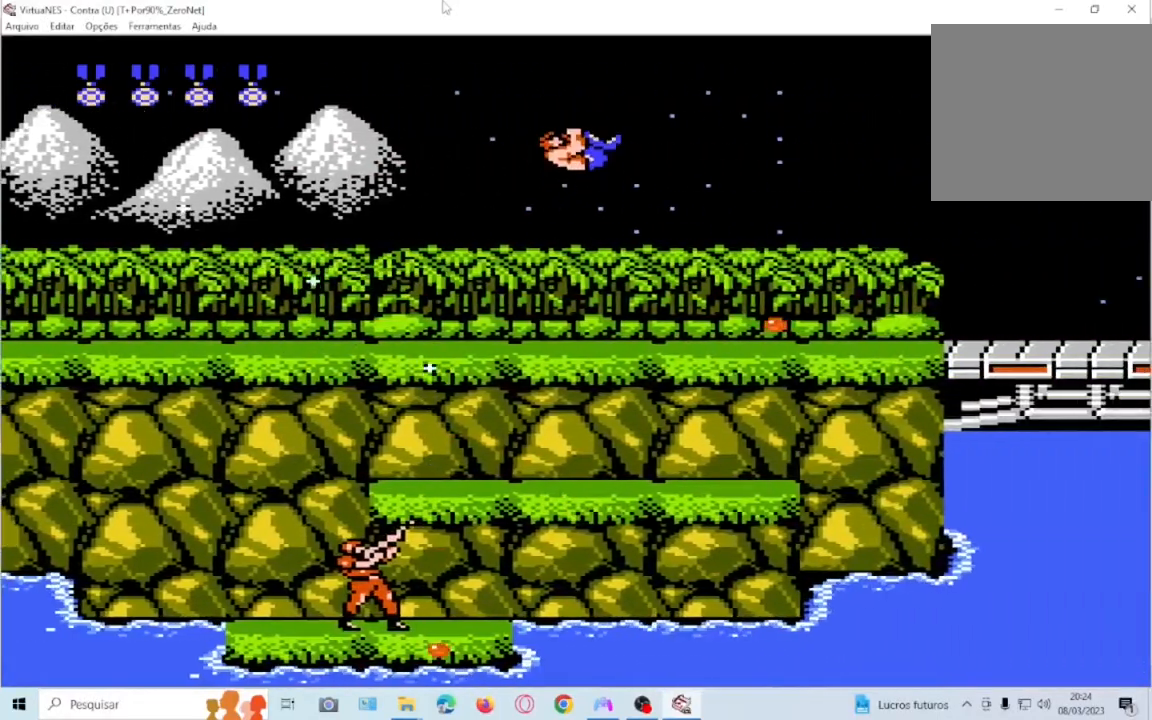
{"buttons": ["DPAD_DOWN"], "events": [[134, "DPAD_RIGHT", "up"], [334, "DPAD_LEFT", "down"], [467, "DPAD_LEFT", "up"]]}
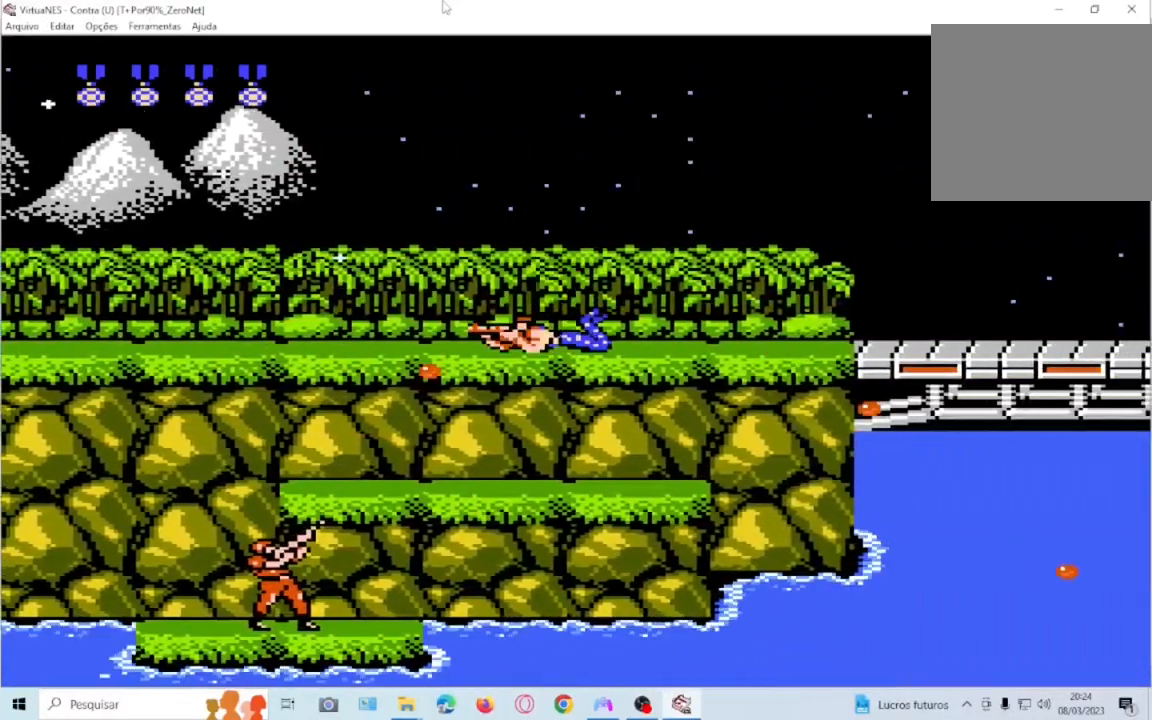
{"buttons": ["DPAD_DOWN", "DPAD_RIGHT"], "events": [[33, "DPAD_LEFT", "down"], [133, "DPAD_LEFT", "up"], [200, "DPAD_RIGHT", "down"]]}
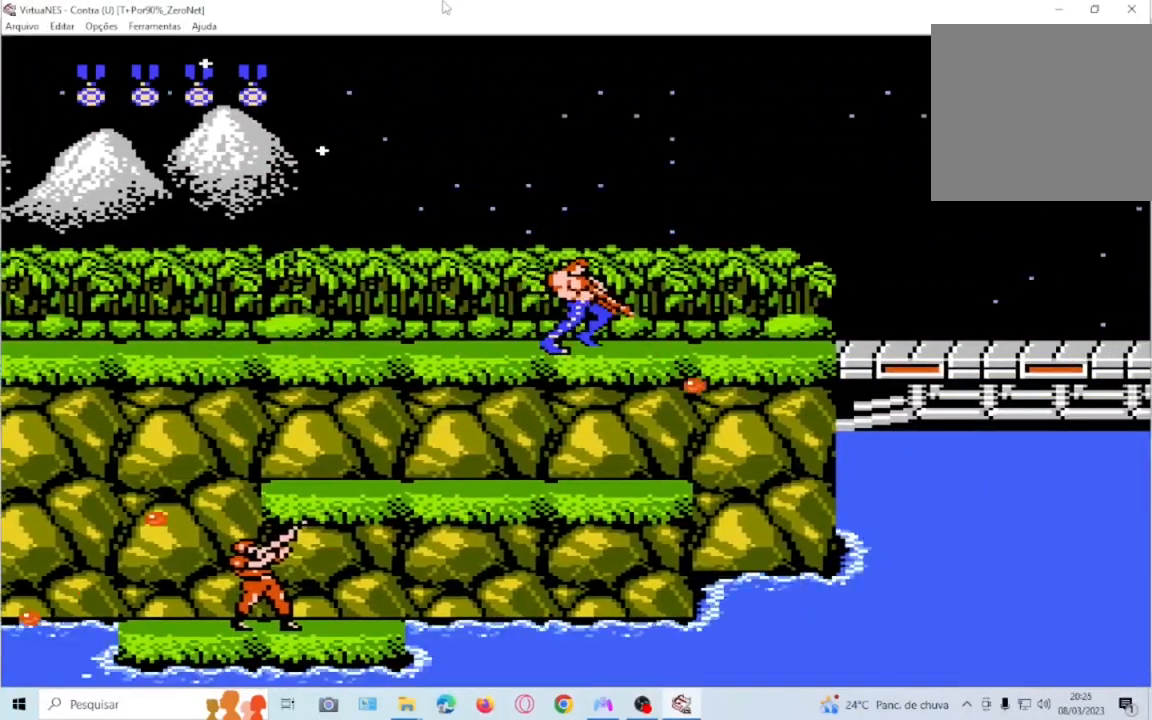
{"buttons": ["DPAD_DOWN", "DPAD_LEFT"], "events": [[267, "DPAD_LEFT", "down"], [267, "DPAD_RIGHT", "up"]]}
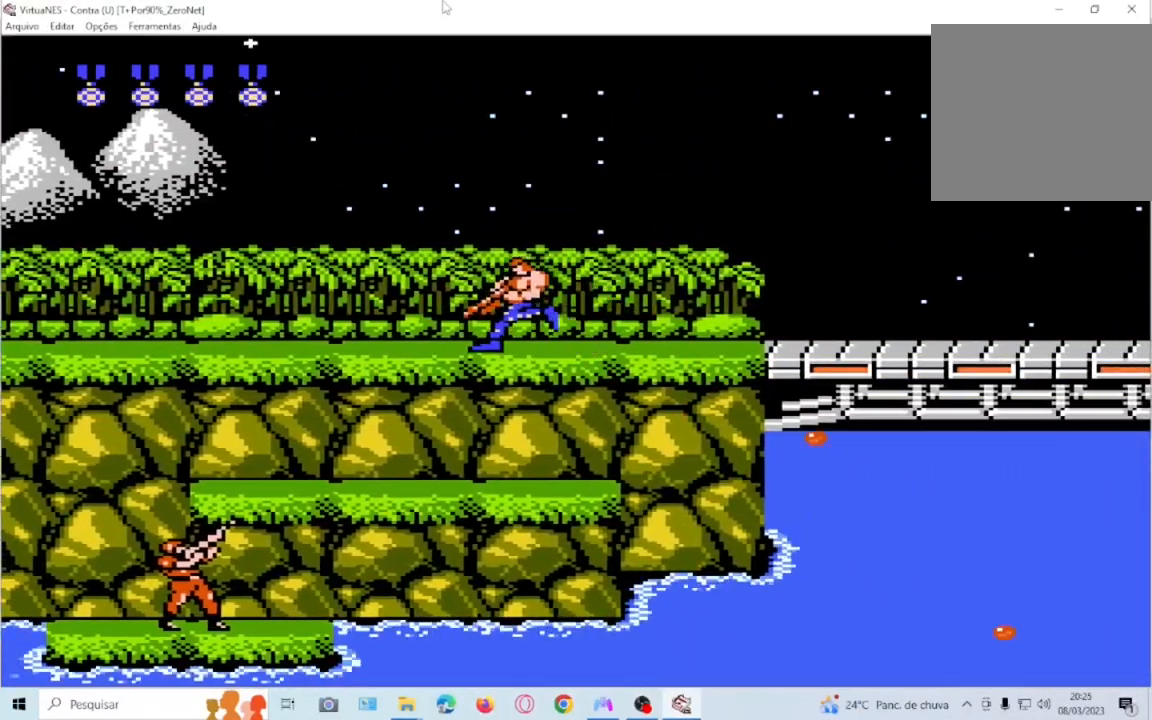
{"buttons": ["DPAD_DOWN", "DPAD_LEFT"], "events": [[100, "DPAD_LEFT", "up"], [133, "DPAD_RIGHT", "down"], [367, "DPAD_RIGHT", "up"], [434, "DPAD_LEFT", "down"]]}
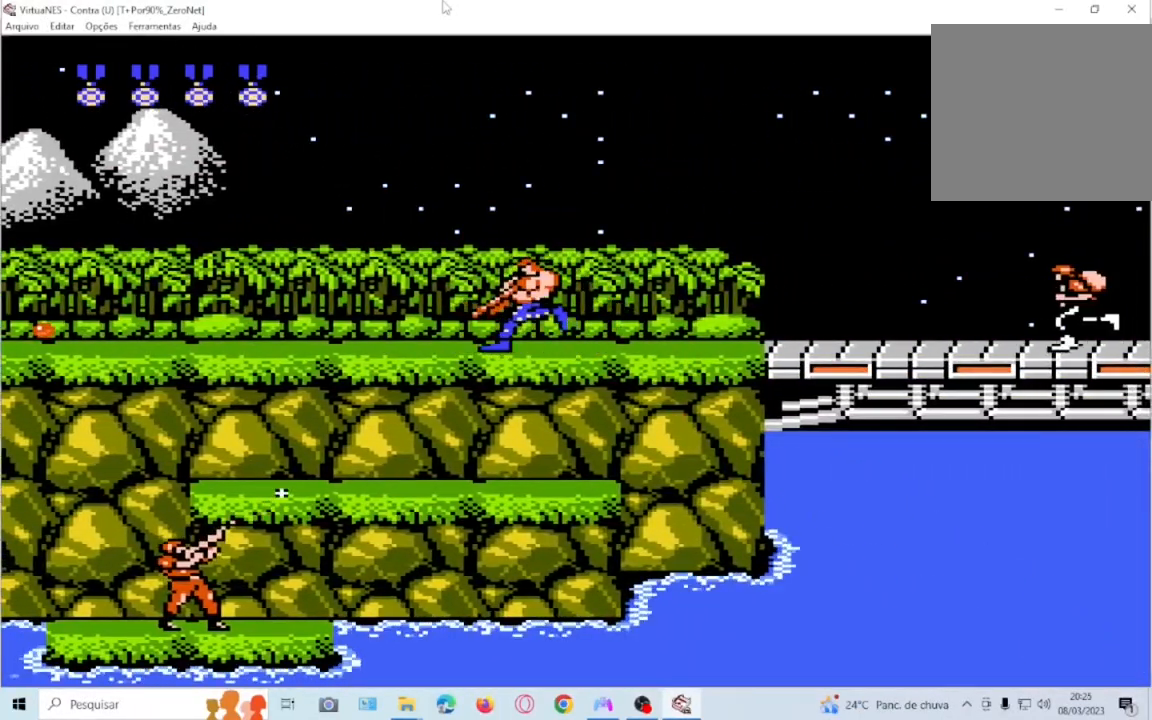
{"buttons": ["CROSS", "DPAD_LEFT"], "events": [[67, "DPAD_LEFT", "up"], [134, "DPAD_RIGHT", "down"], [401, "DPAD_LEFT", "down"], [401, "DPAD_RIGHT", "up"], [467, "DPAD_DOWN", "up"], [501, "CROSS", "down"]]}
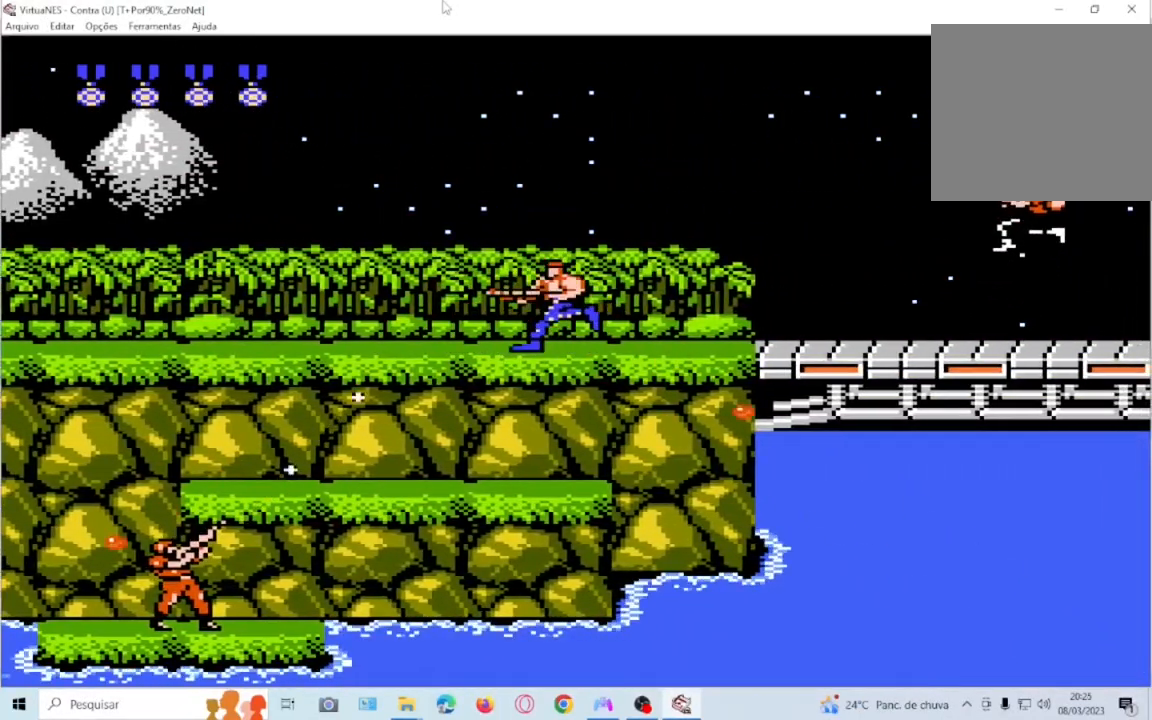
{"buttons": ["CROSS", "DPAD_LEFT"], "events": []}
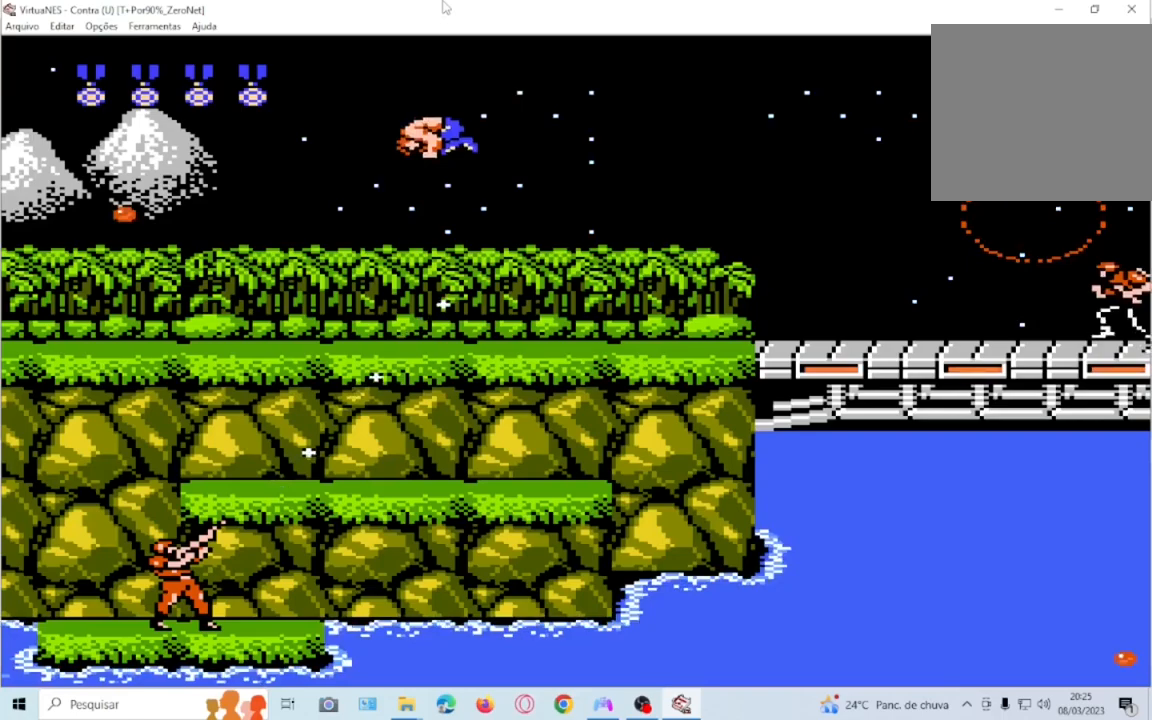
{"buttons": ["DPAD_LEFT"], "events": [[234, "CROSS", "up"]]}